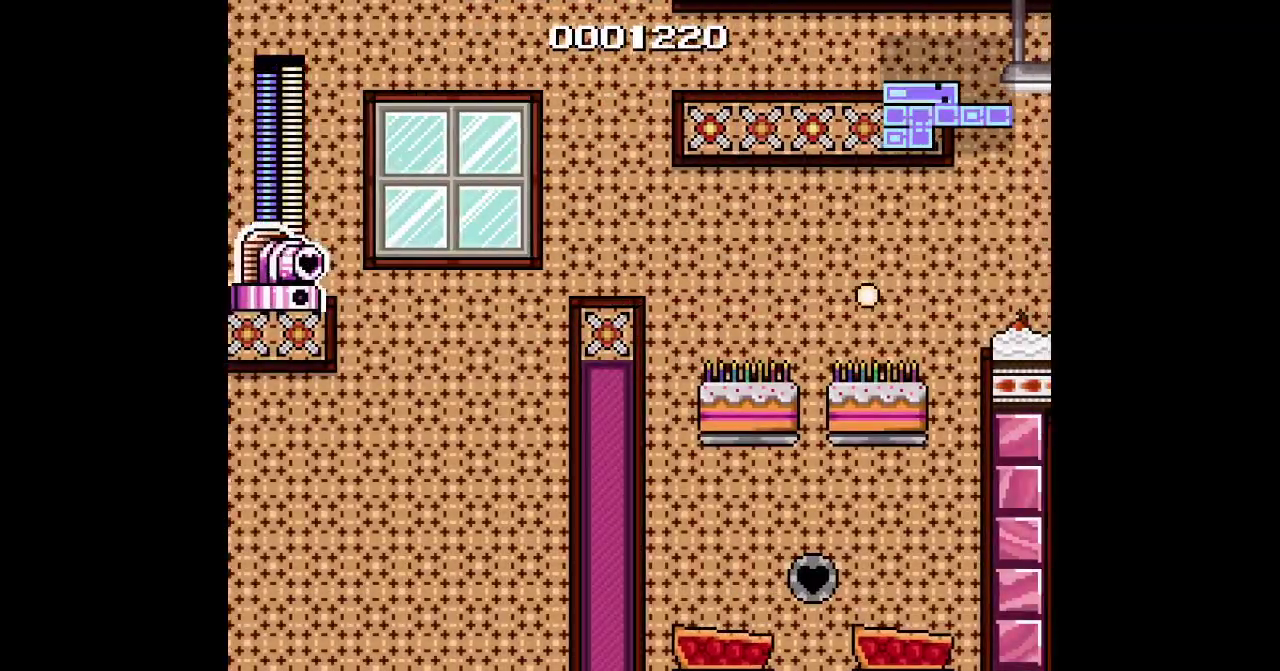
Gameplay with a controller; each line is a JSON object with the inputs held at the frame after it. "events" lists button and stick changes between this image and that frame as [ms after this image, input, new state], when the widget could be followed in between. Not read: HOME L1 L3 R1 R3 TRIANGLE.
{"buttons": ["DPAD_RIGHT"]}
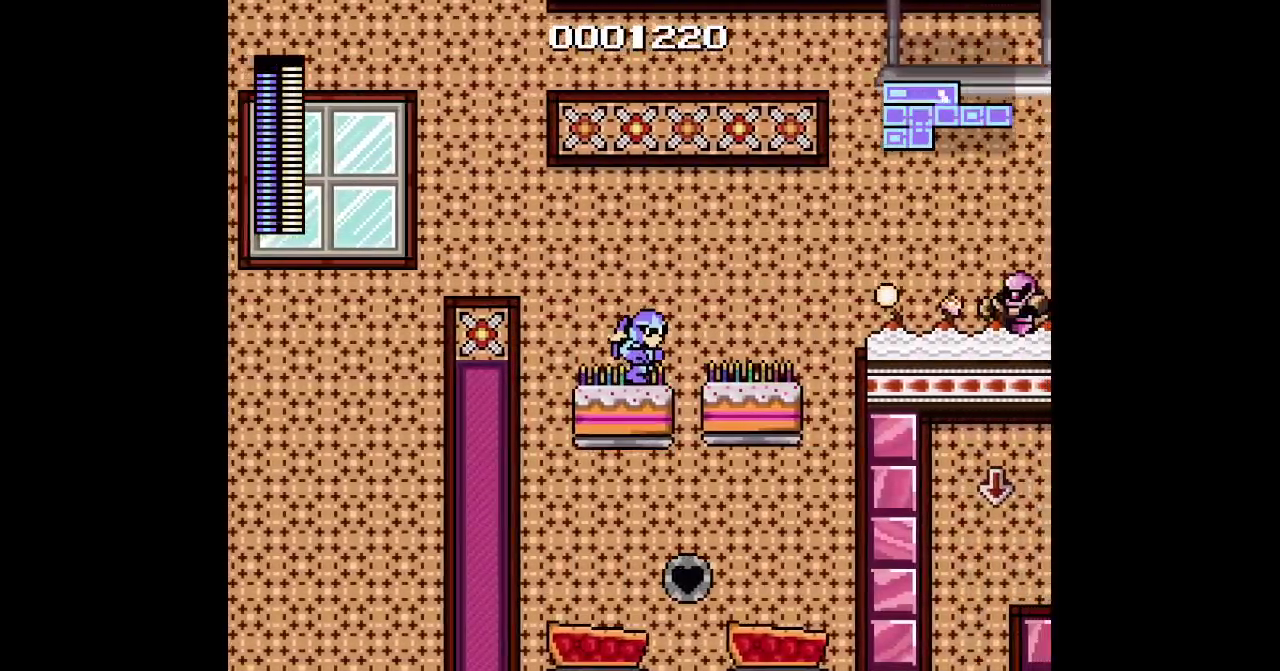
{"buttons": []}
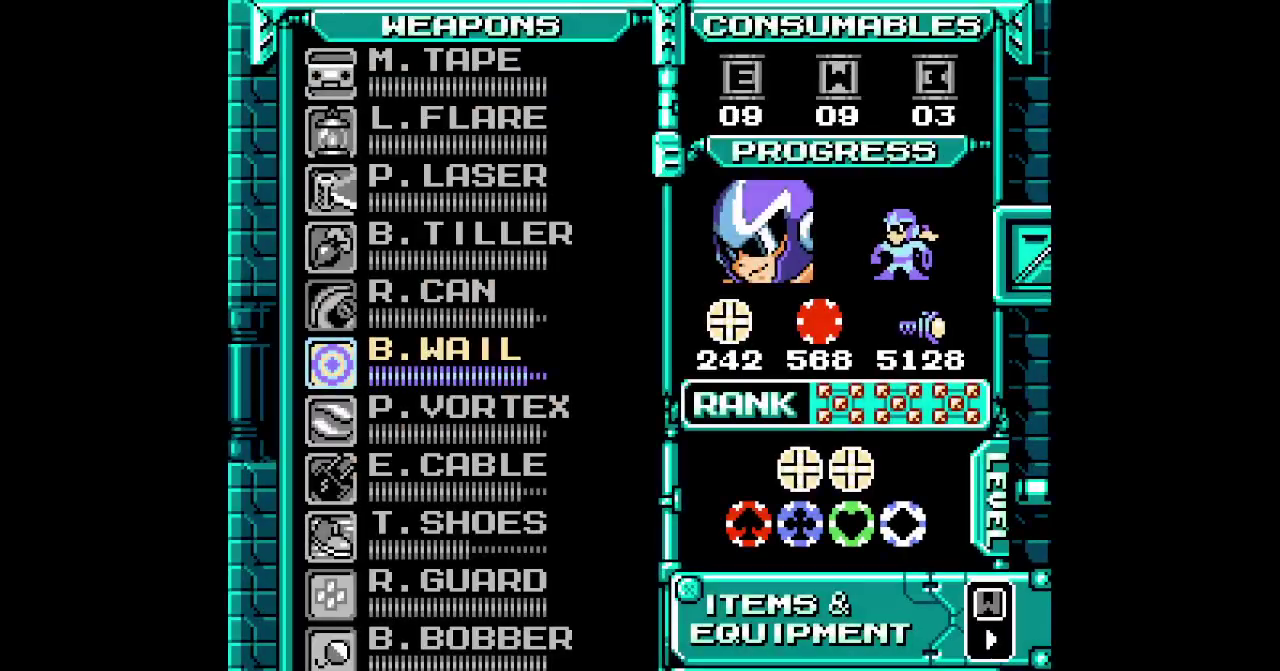
{"buttons": [], "events": []}
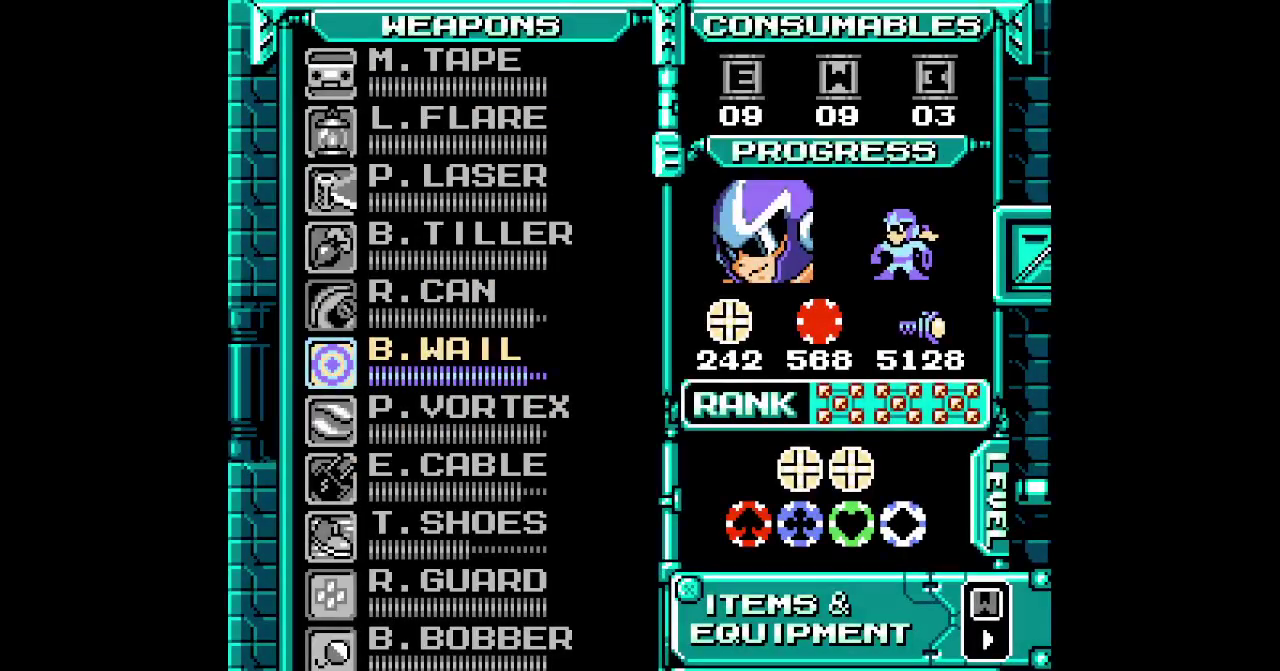
{"buttons": [], "events": [[50, "DPAD_DOWN", "down"], [183, "DPAD_DOWN", "up"]]}
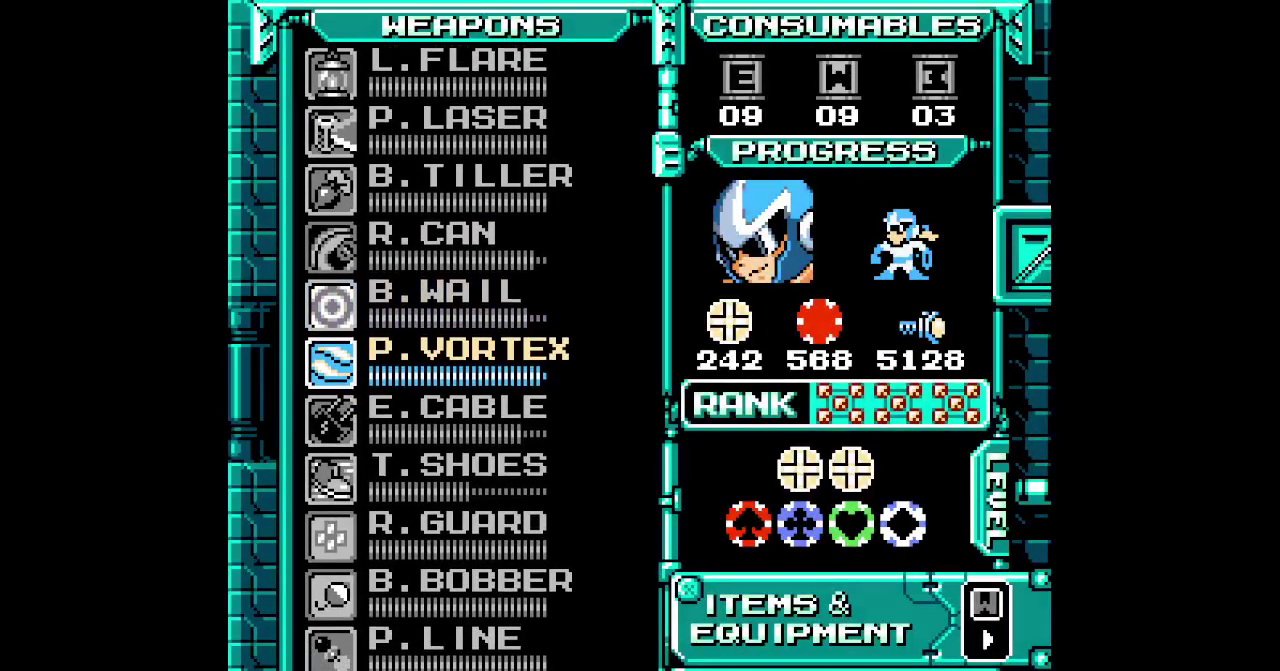
{"buttons": ["DPAD_DOWN"], "events": [[417, "DPAD_DOWN", "down"]]}
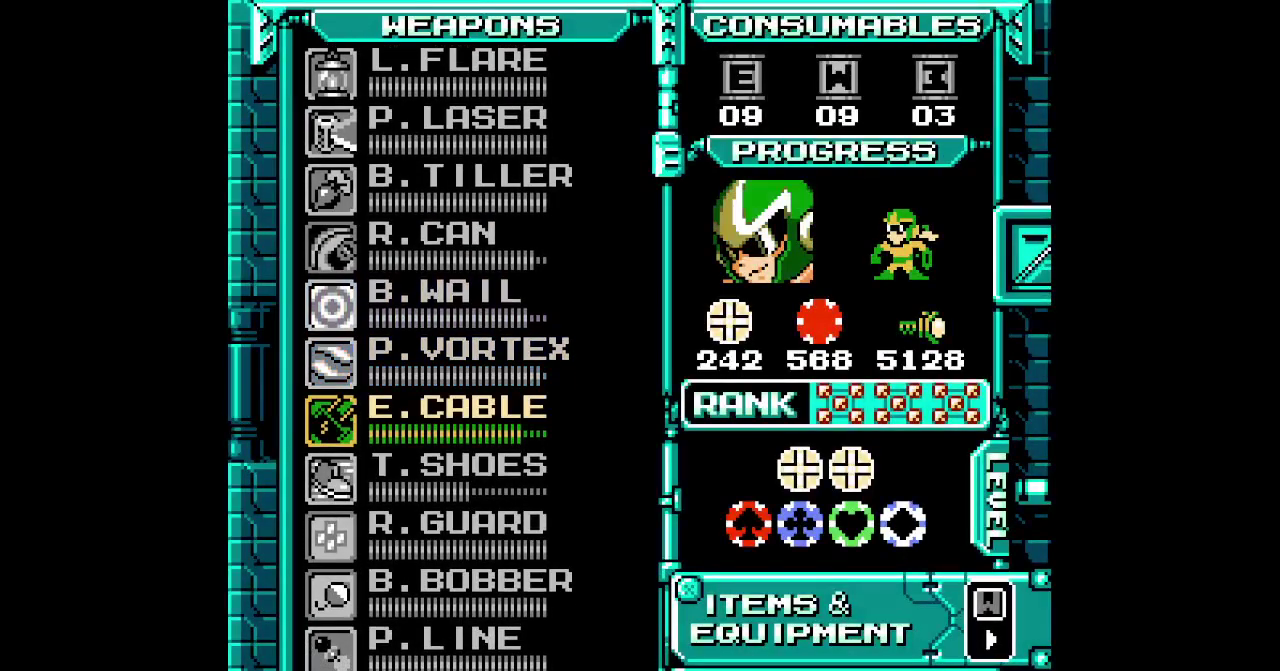
{"buttons": ["CROSS", "DPAD_RIGHT"]}
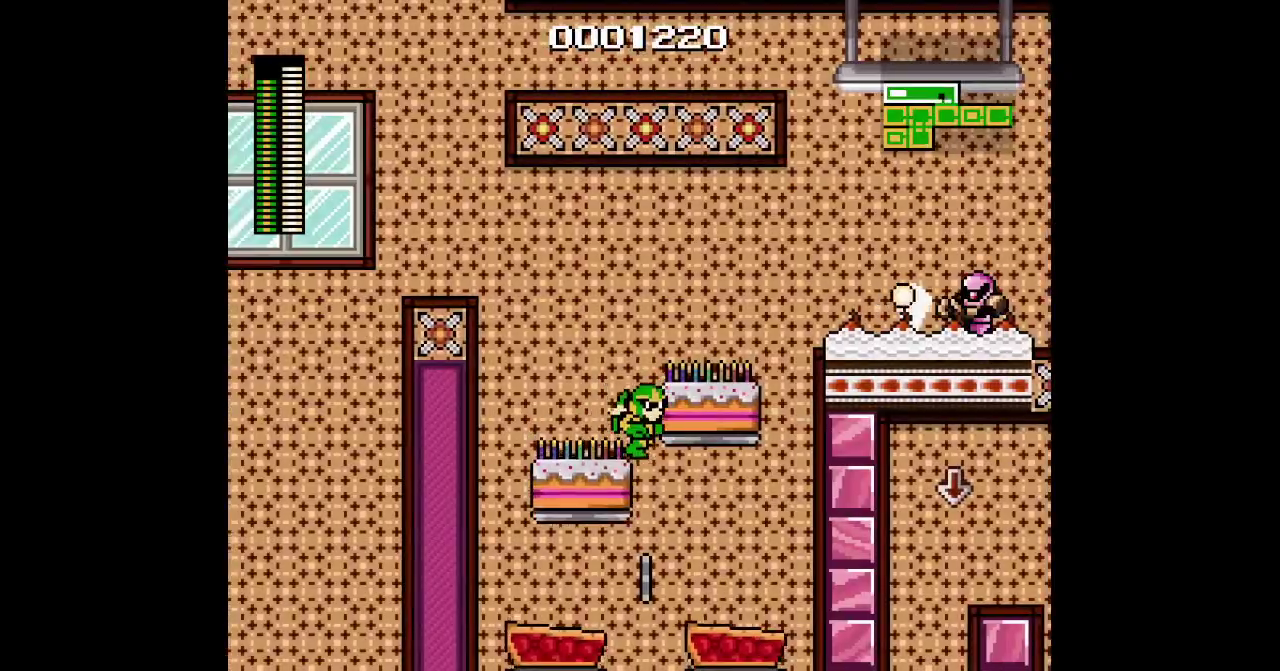
{"buttons": ["DPAD_RIGHT"]}